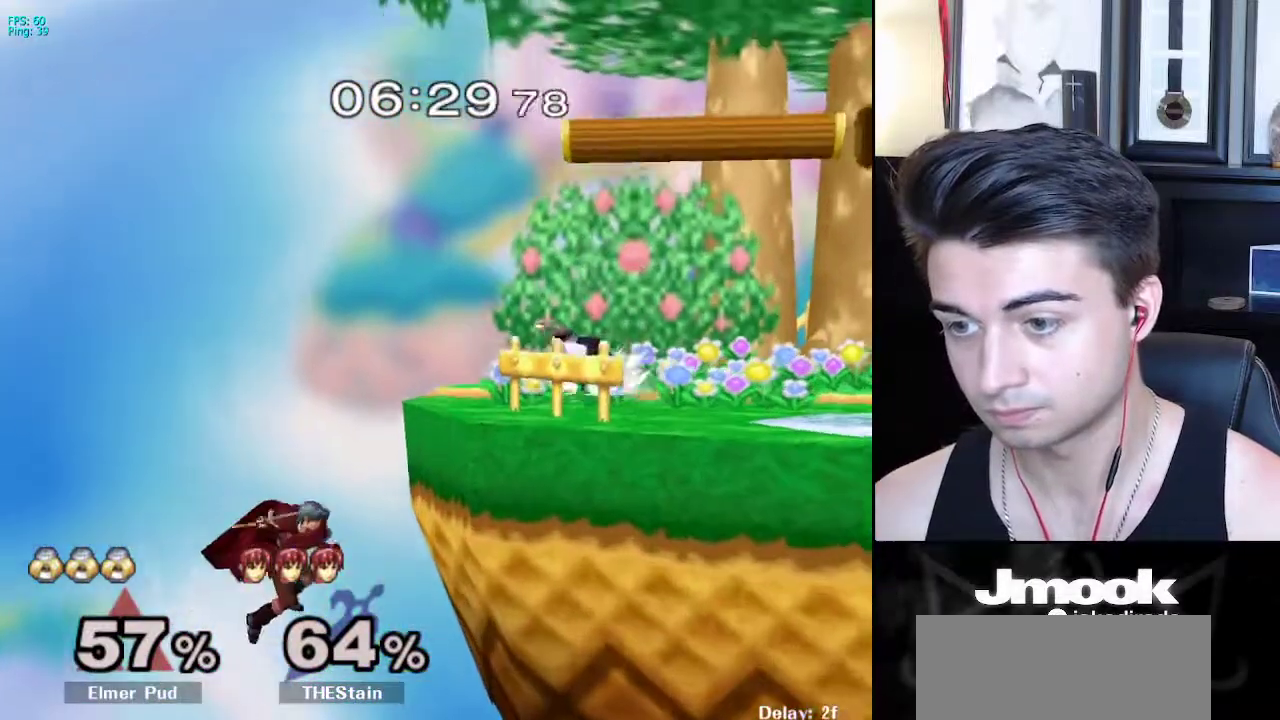
Gameplay with a controller (Nintendo layout); each line is a JSON object with the inputs held at the frame after it. "events" lists button and stick changes between this image and that frame as [ms after this image, input, new state], when the widget could be followed in between. Not read: L3 R3 START.
{"buttons": ["B"], "left_stick": "center", "right_stick": "center", "events": [[133, "Y", "down"], [183, "Y", "up"], [217, "B", "down"]]}
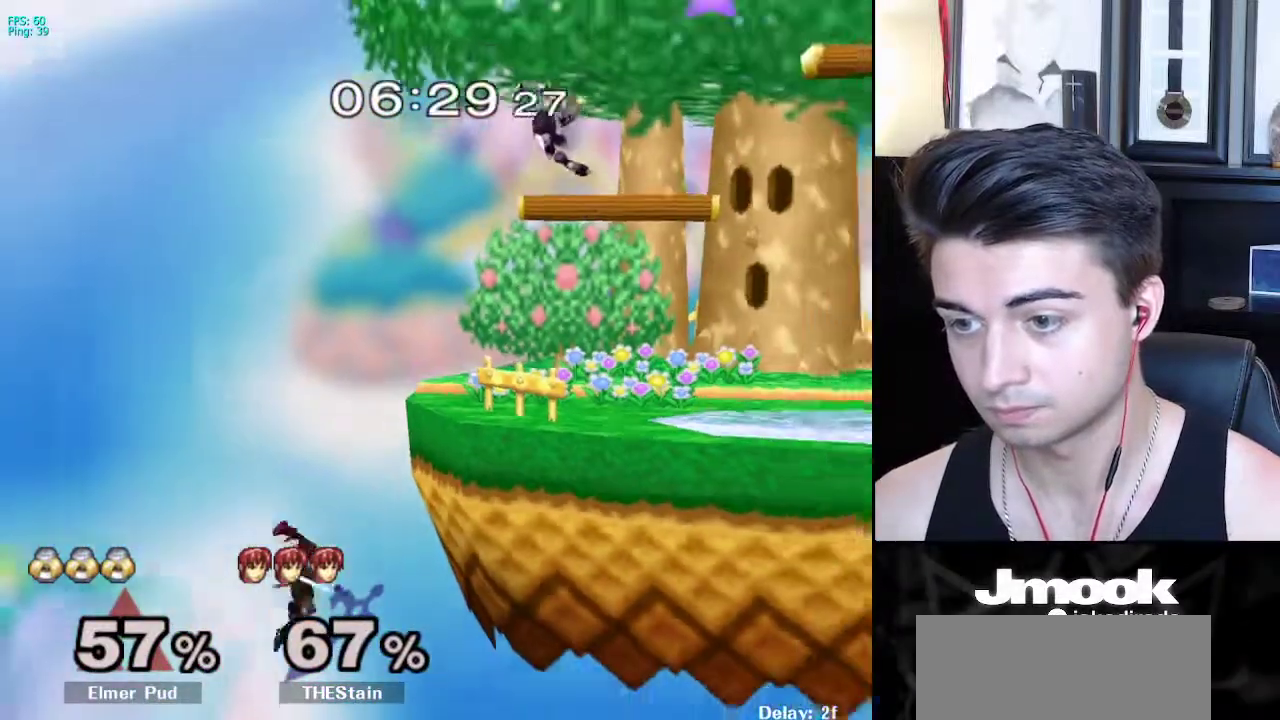
{"buttons": [], "left_stick": "left", "right_stick": "center", "events": [[200, "B", "up"], [417, "left_stick", "left"]]}
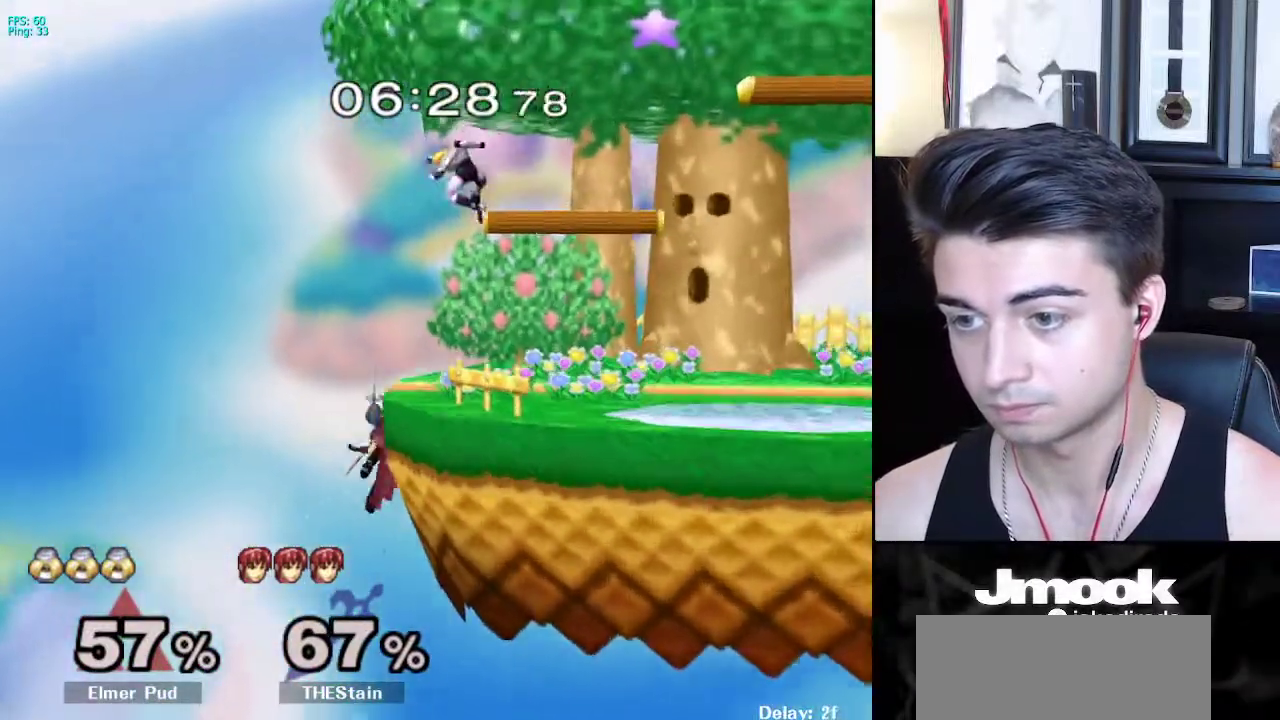
{"buttons": ["L1"], "left_stick": "center", "right_stick": "center", "events": [[17, "left_stick", "center"], [50, "B", "down"], [283, "Z", "down"], [333, "B", "up"], [367, "Z", "up"], [433, "L1", "down"]]}
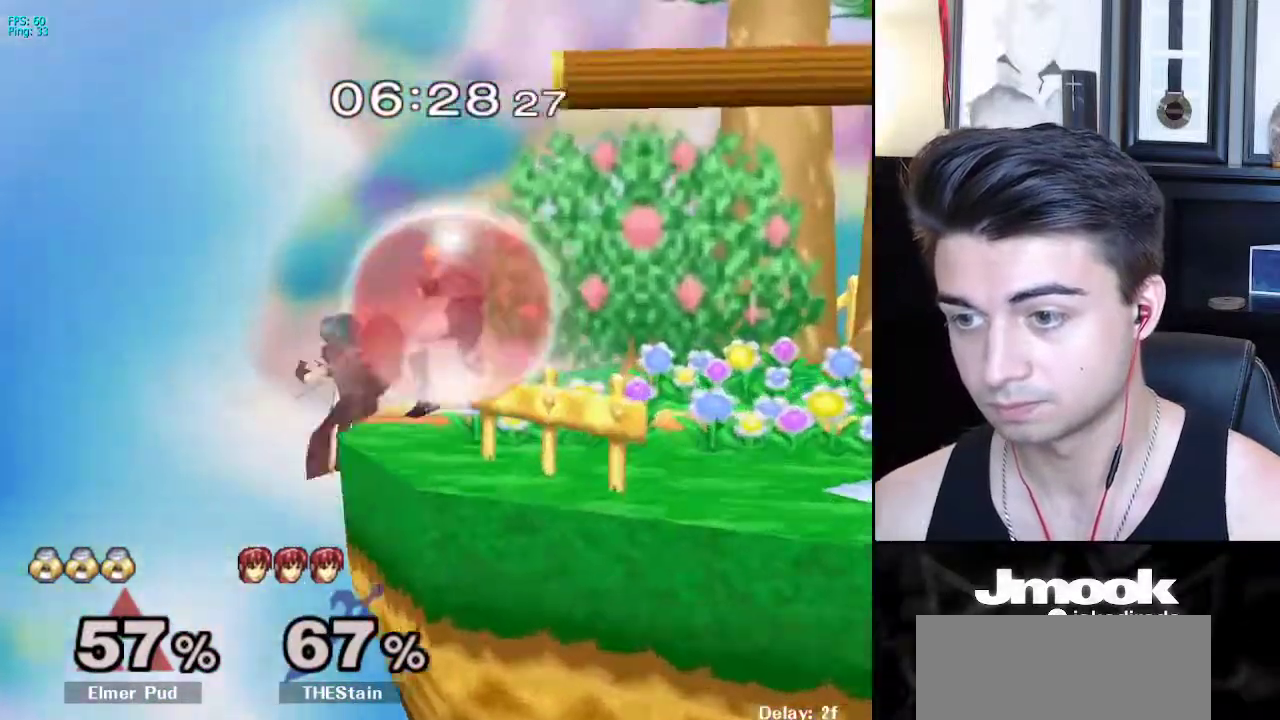
{"buttons": ["L1"], "left_stick": "center", "right_stick": "center", "events": []}
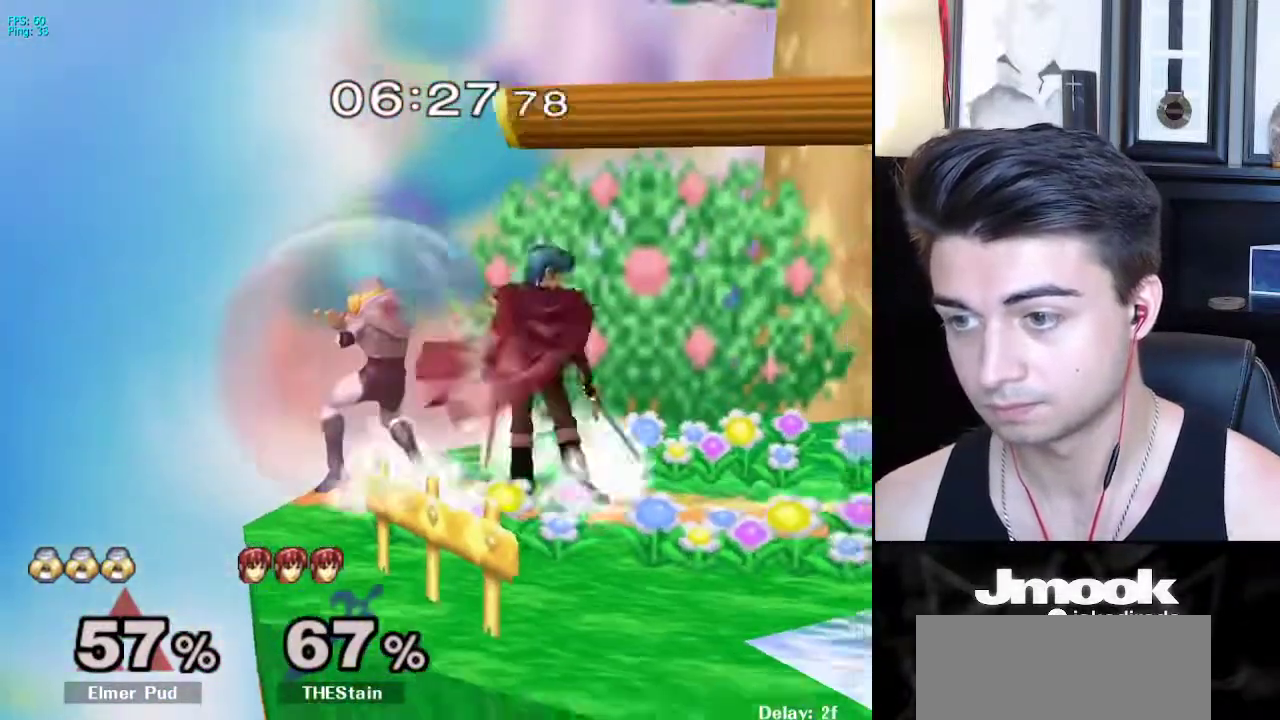
{"buttons": ["L1"], "left_stick": "center", "right_stick": "center", "events": [[367, "X", "down"], [400, "X", "up"]]}
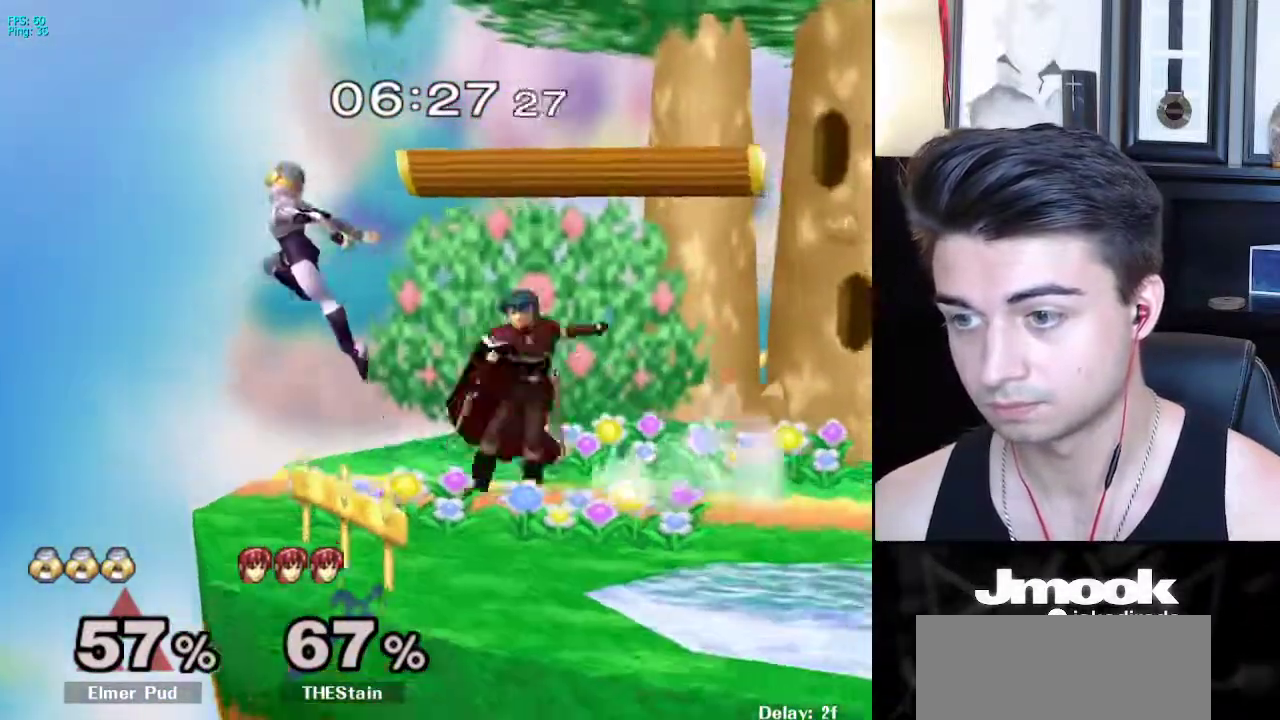
{"buttons": ["L1"], "left_stick": "center", "right_stick": "center", "events": [[200, "L1", "up"], [267, "left_stick", "down"], [300, "right_stick", "right"], [383, "right_stick", "down-right"], [417, "L1", "down"], [483, "left_stick", "center"], [483, "right_stick", "center"]]}
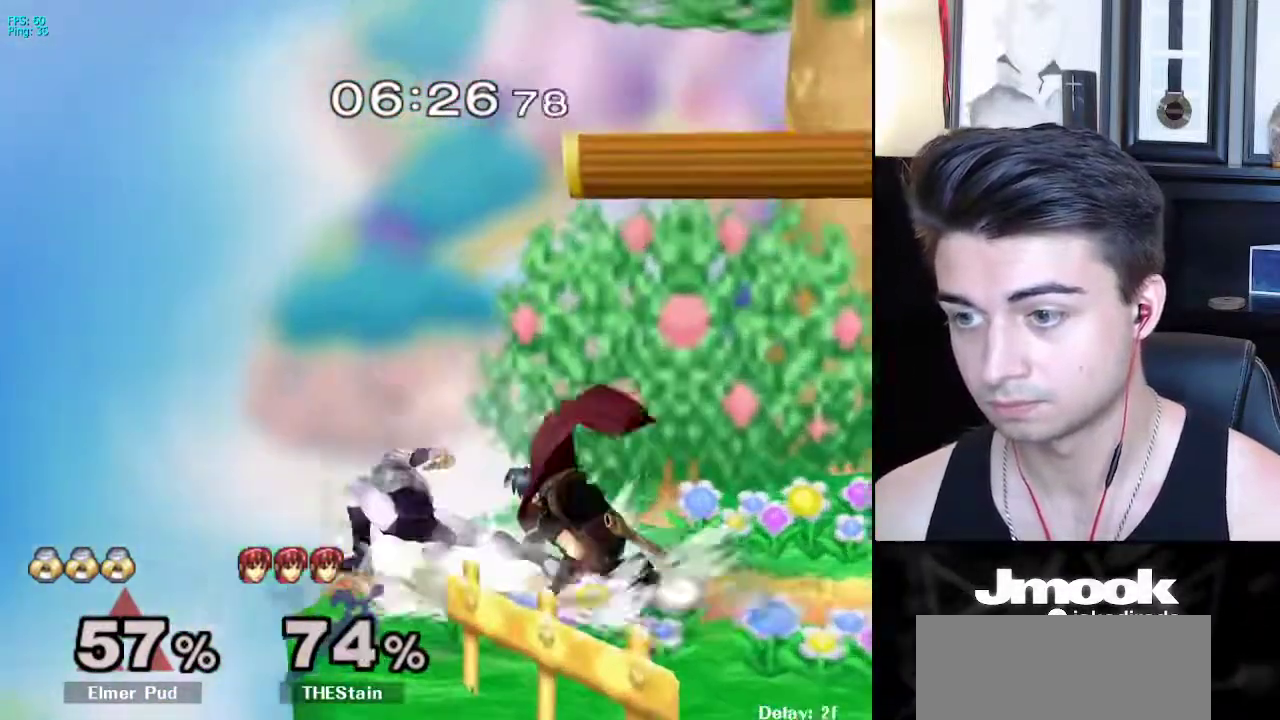
{"buttons": [], "left_stick": "right", "right_stick": "center", "events": [[33, "L1", "up"], [83, "left_stick", "down"], [300, "left_stick", "right"]]}
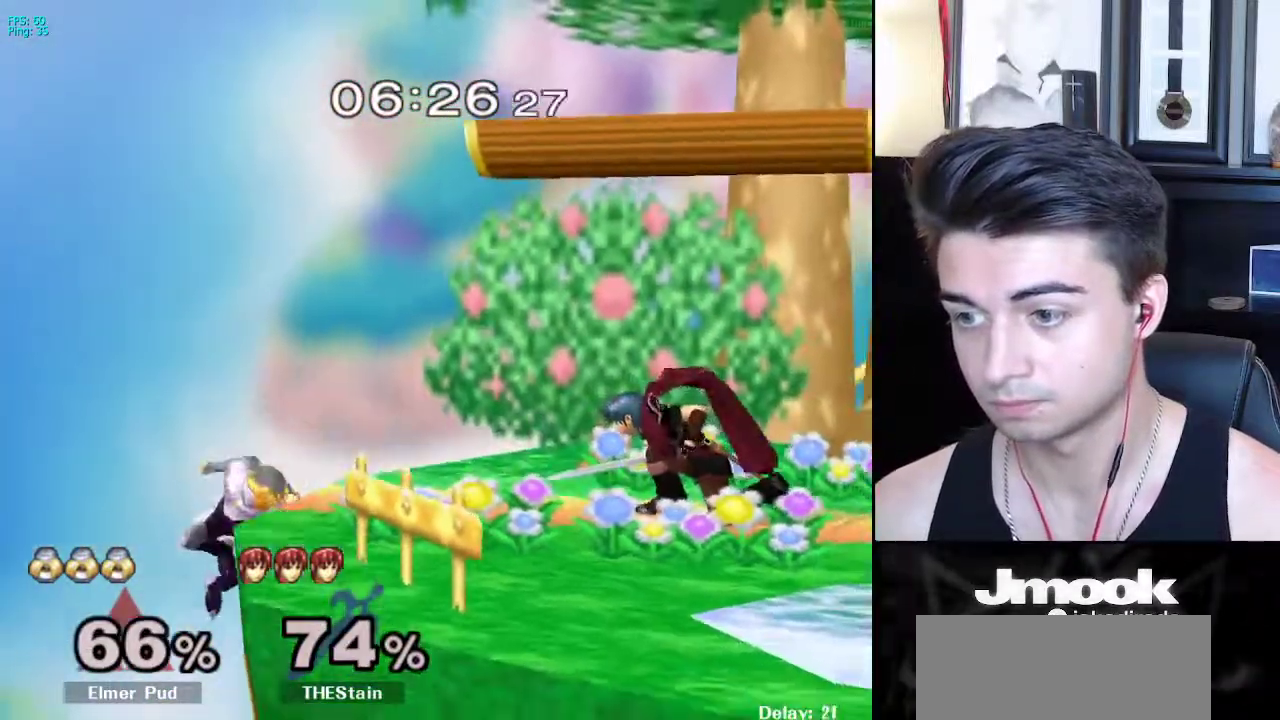
{"buttons": ["B"], "left_stick": "up-right", "right_stick": "center", "events": [[150, "left_stick", "center"], [217, "left_stick", "down"], [400, "B", "down"], [417, "left_stick", "up-right"]]}
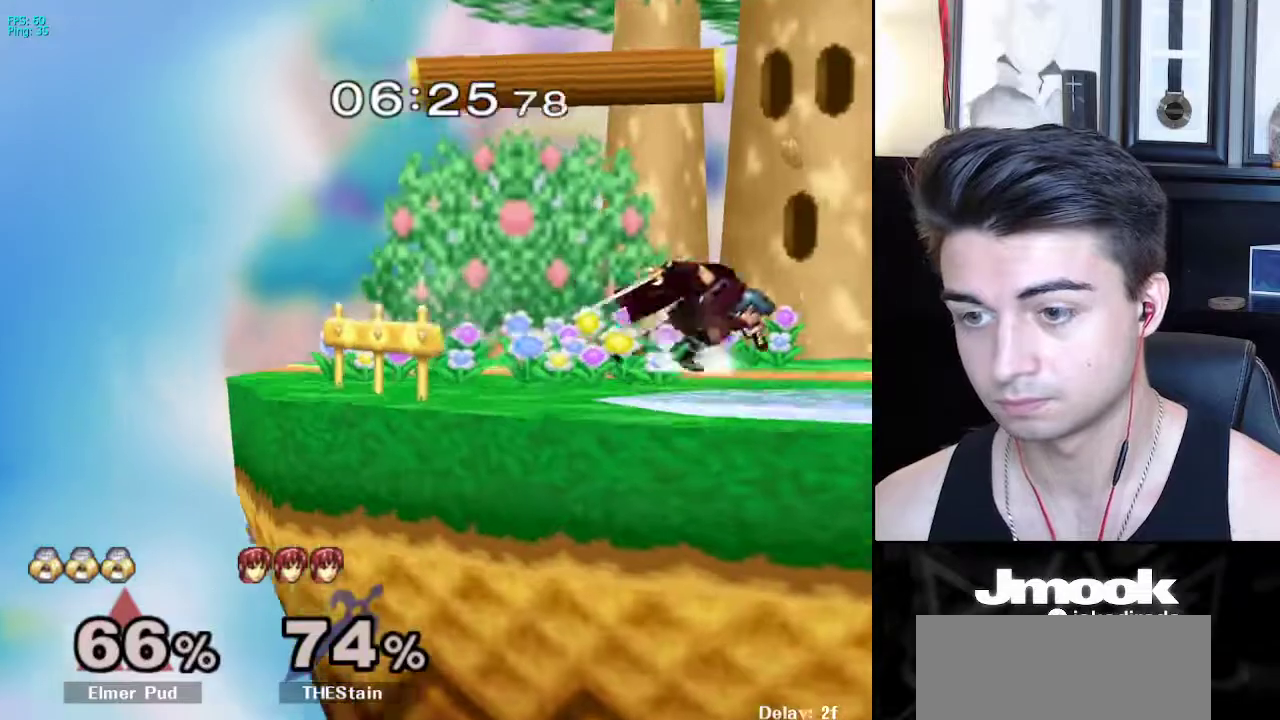
{"buttons": [], "left_stick": "down", "right_stick": "center", "events": [[33, "left_stick", "down-right"], [83, "left_stick", "center"], [133, "B", "up"], [500, "left_stick", "down"]]}
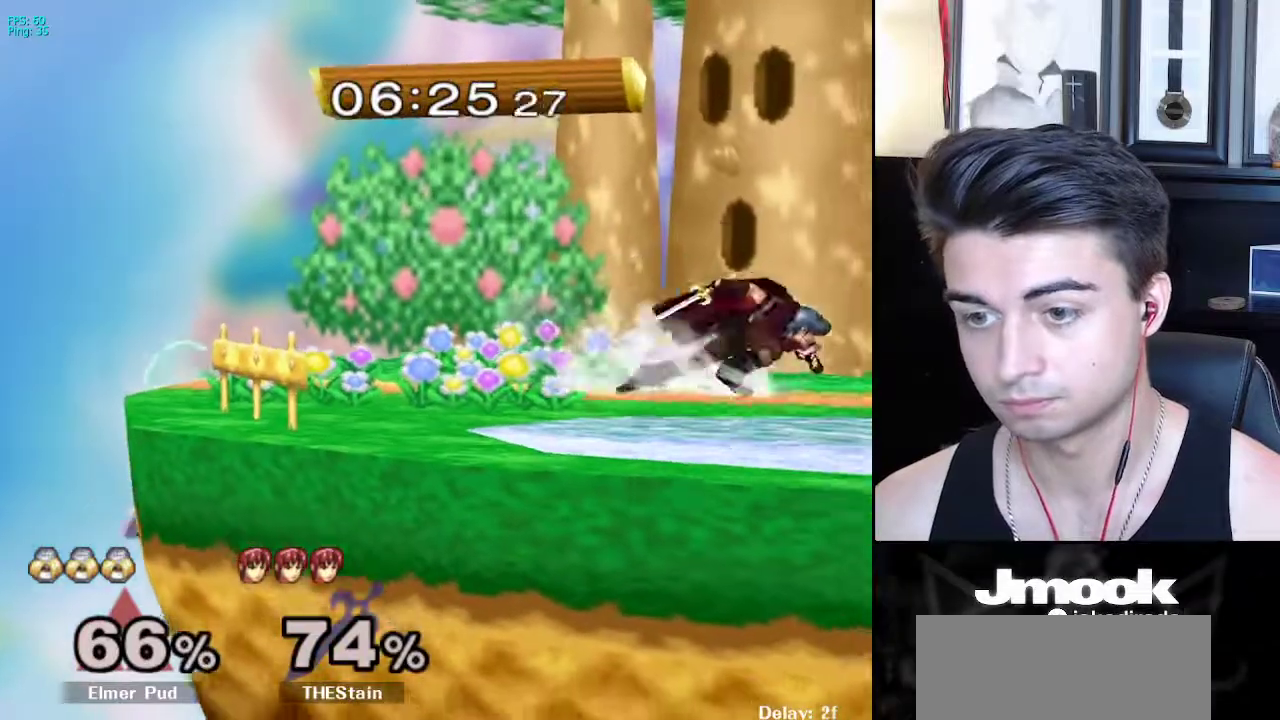
{"buttons": [], "left_stick": "center", "right_stick": "center", "events": [[150, "left_stick", "up-right"], [167, "B", "down"], [317, "left_stick", "center"], [383, "B", "up"]]}
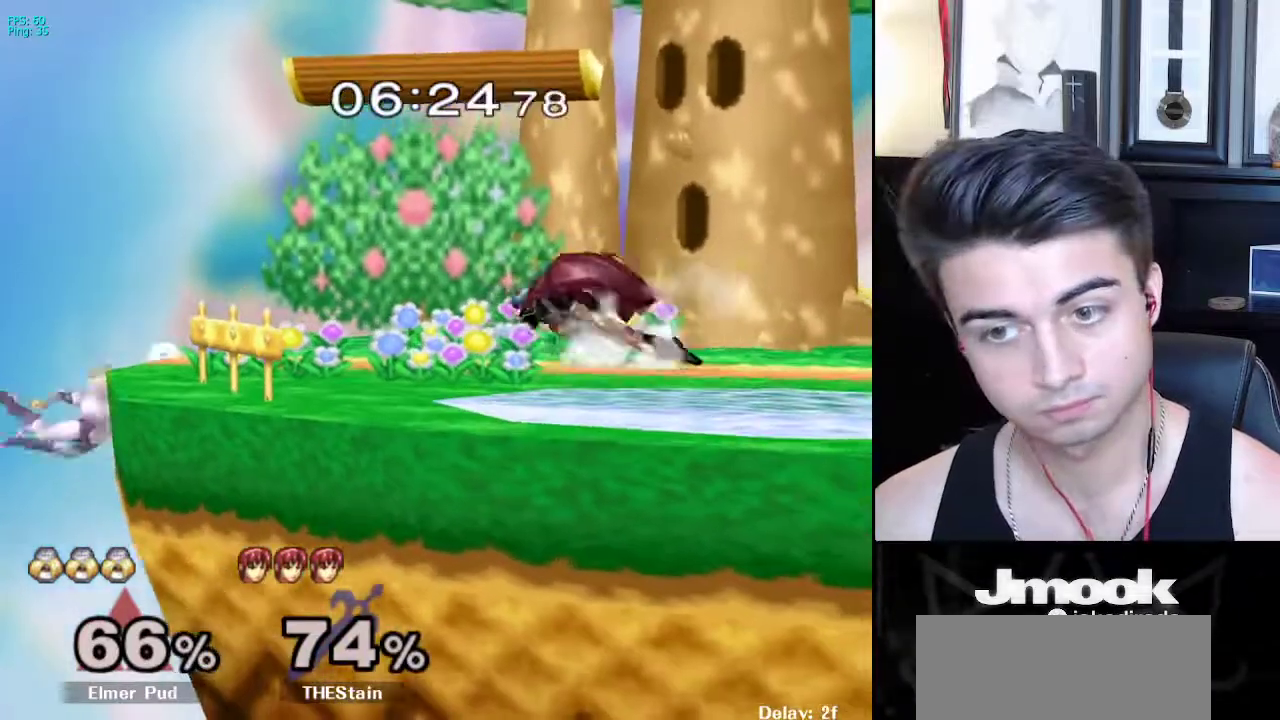
{"buttons": [], "left_stick": "left", "right_stick": "center", "events": [[117, "left_stick", "down-right"], [167, "X", "down"], [283, "R1", "down"], [333, "X", "up"], [433, "R1", "up"], [500, "left_stick", "left"]]}
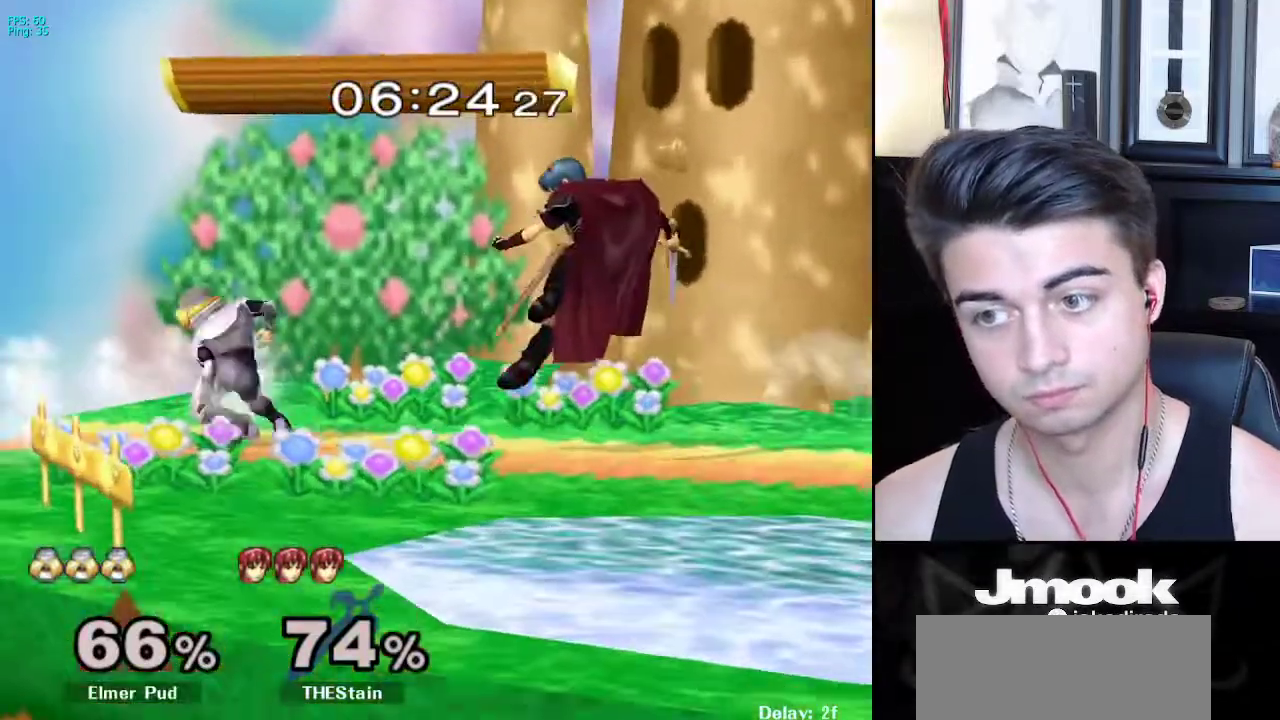
{"buttons": [], "left_stick": "down-right", "right_stick": "center", "events": [[67, "left_stick", "center"], [283, "left_stick", "right"], [483, "left_stick", "down-right"]]}
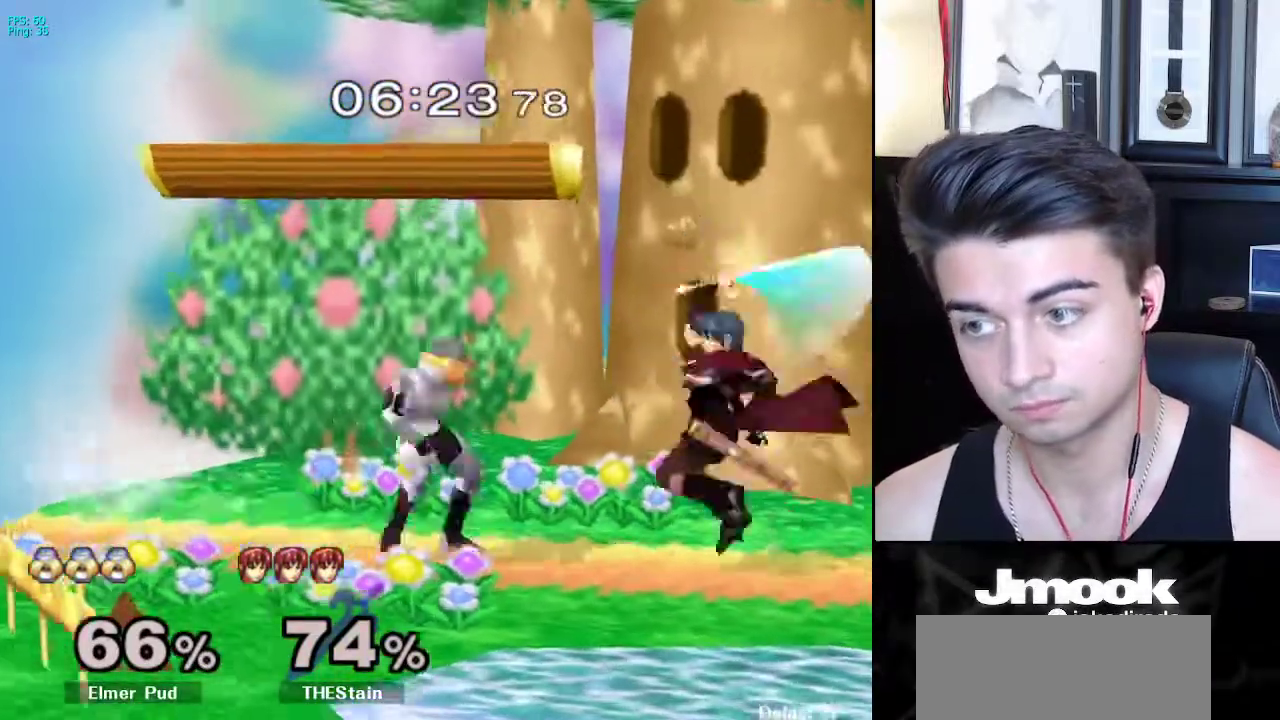
{"buttons": [], "left_stick": "right", "right_stick": "center", "events": [[33, "left_stick", "down"], [167, "left_stick", "right"], [317, "A", "down"], [383, "A", "up"]]}
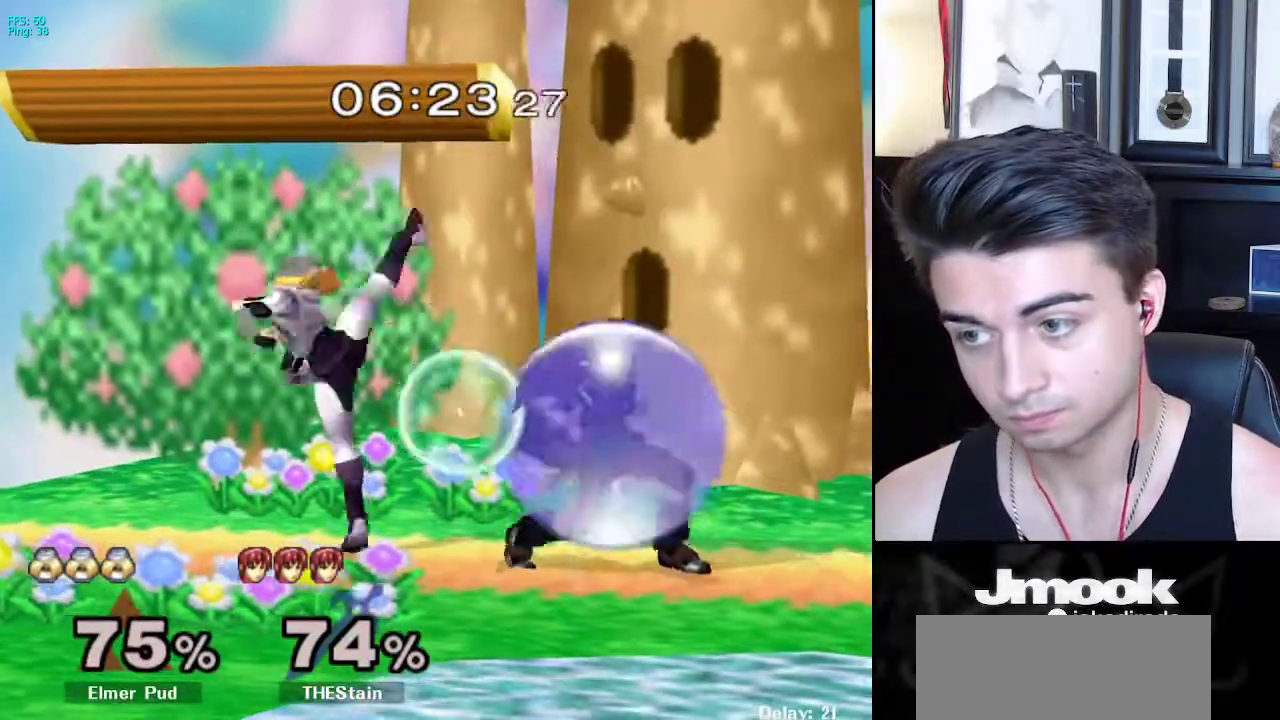
{"buttons": [], "left_stick": "down", "right_stick": "center", "events": [[183, "left_stick", "down"]]}
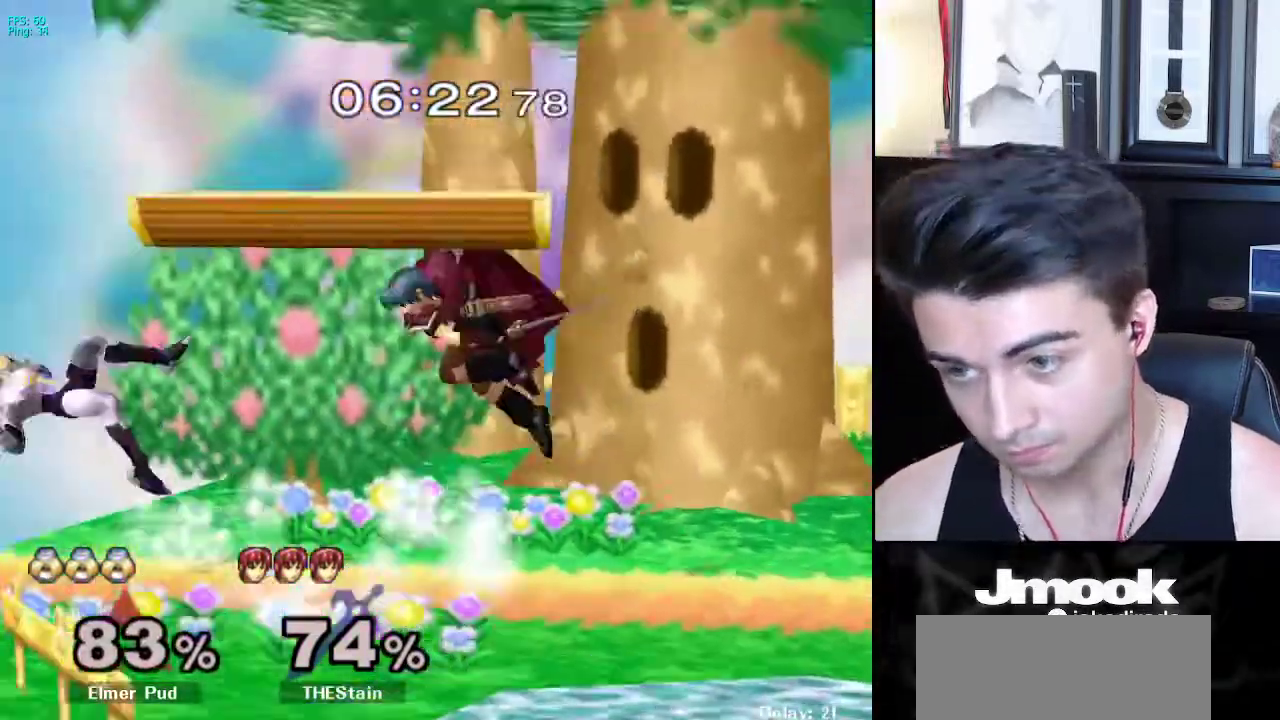
{"buttons": ["X"], "left_stick": "down-right", "right_stick": "center", "events": [[100, "left_stick", "up-right"], [233, "left_stick", "down"], [283, "left_stick", "center"], [450, "left_stick", "down-right"], [500, "X", "down"]]}
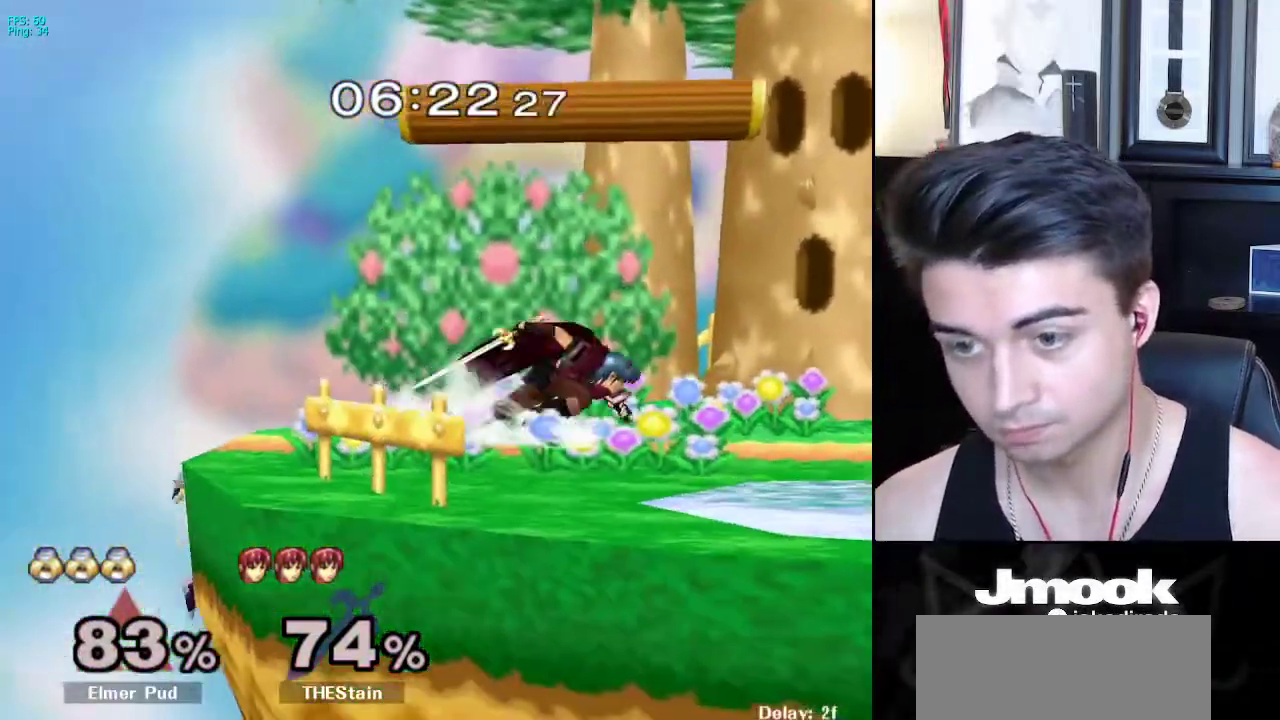
{"buttons": [], "left_stick": "right", "right_stick": "center", "events": [[117, "R1", "down"], [167, "X", "up"], [233, "R1", "up"], [233, "left_stick", "center"], [283, "left_stick", "right"], [350, "X", "down"], [367, "X", "up"], [383, "left_stick", "center"], [400, "Z", "down"], [467, "Z", "up"], [467, "left_stick", "right"]]}
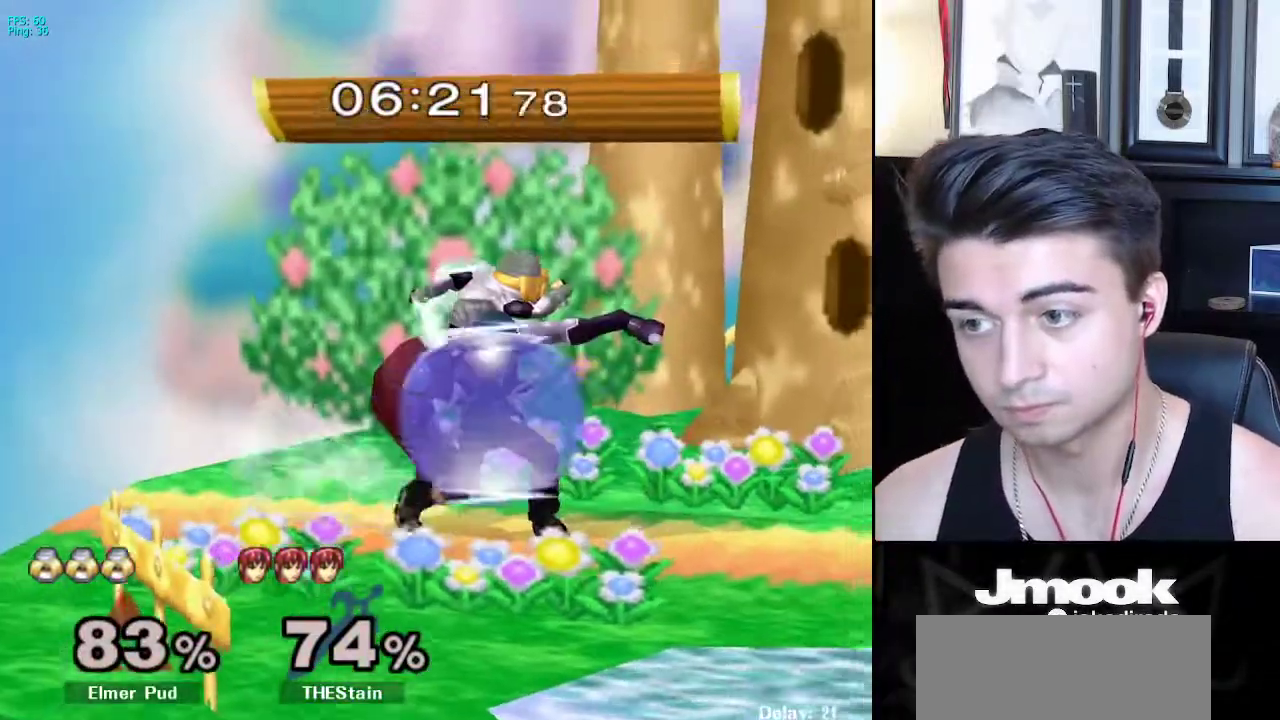
{"buttons": [], "left_stick": "up-left", "right_stick": "center", "events": [[500, "left_stick", "up-left"]]}
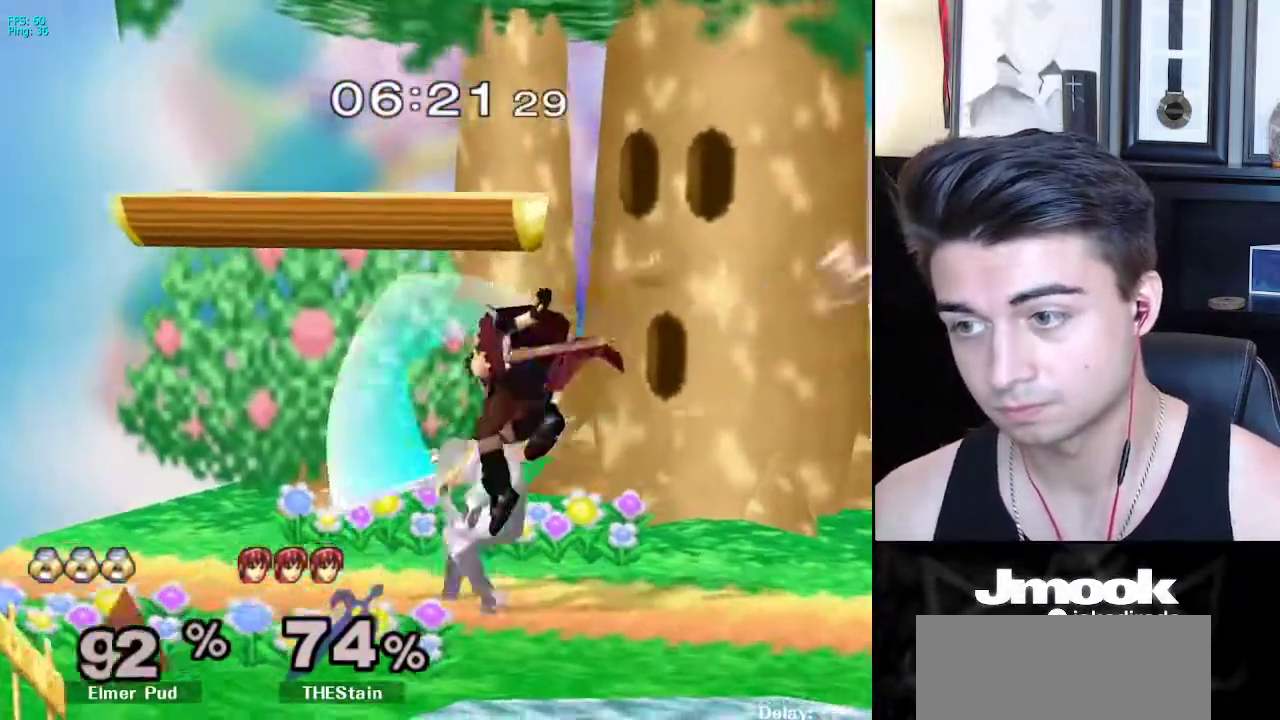
{"buttons": [], "left_stick": "center", "right_stick": "center", "events": [[117, "left_stick", "up-right"], [200, "left_stick", "down-right"], [317, "left_stick", "center"]]}
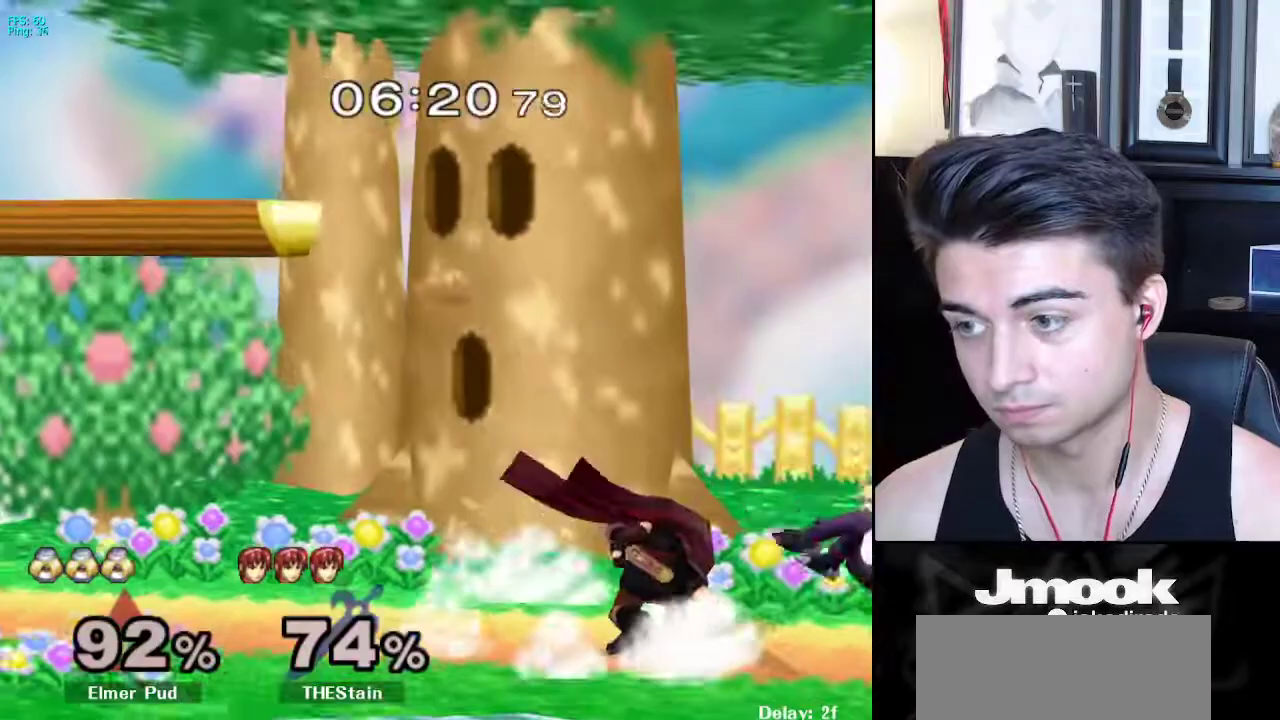
{"buttons": [], "left_stick": "center", "right_stick": "center", "events": [[33, "R1", "down"], [83, "left_stick", "left"], [467, "R1", "up"], [500, "left_stick", "center"]]}
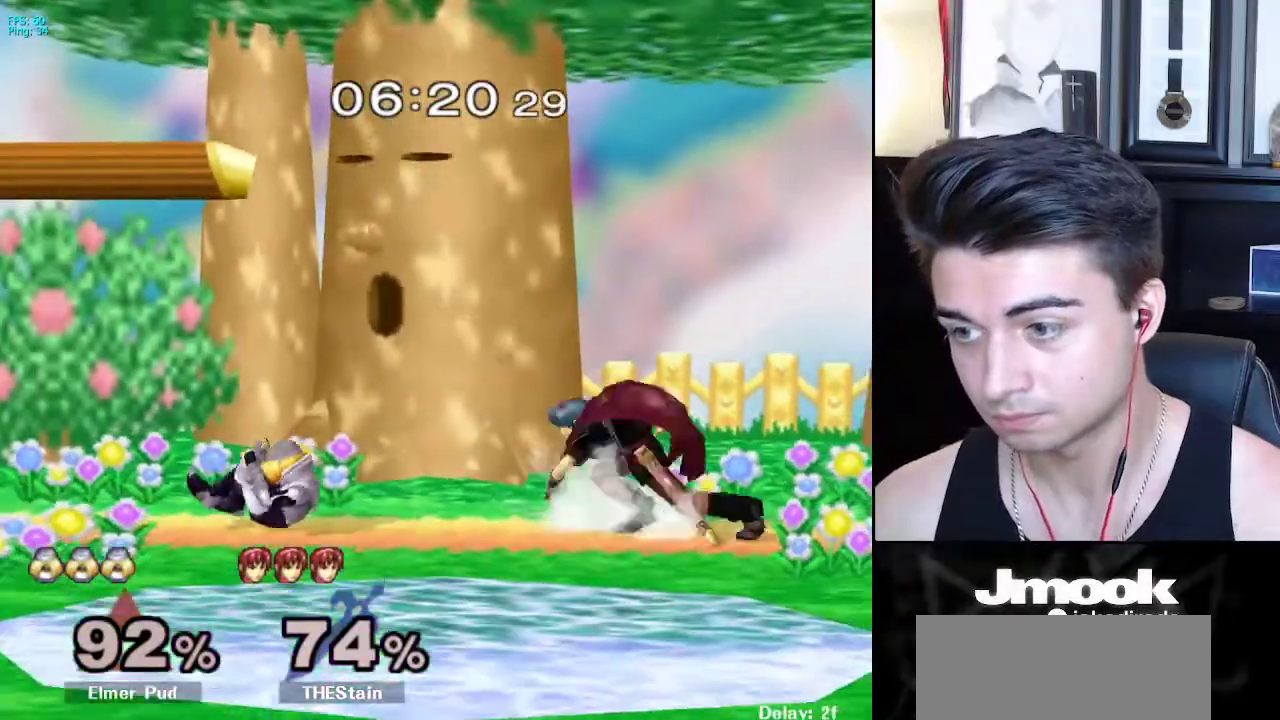
{"buttons": [], "left_stick": "down", "right_stick": "center", "events": [[200, "left_stick", "down"]]}
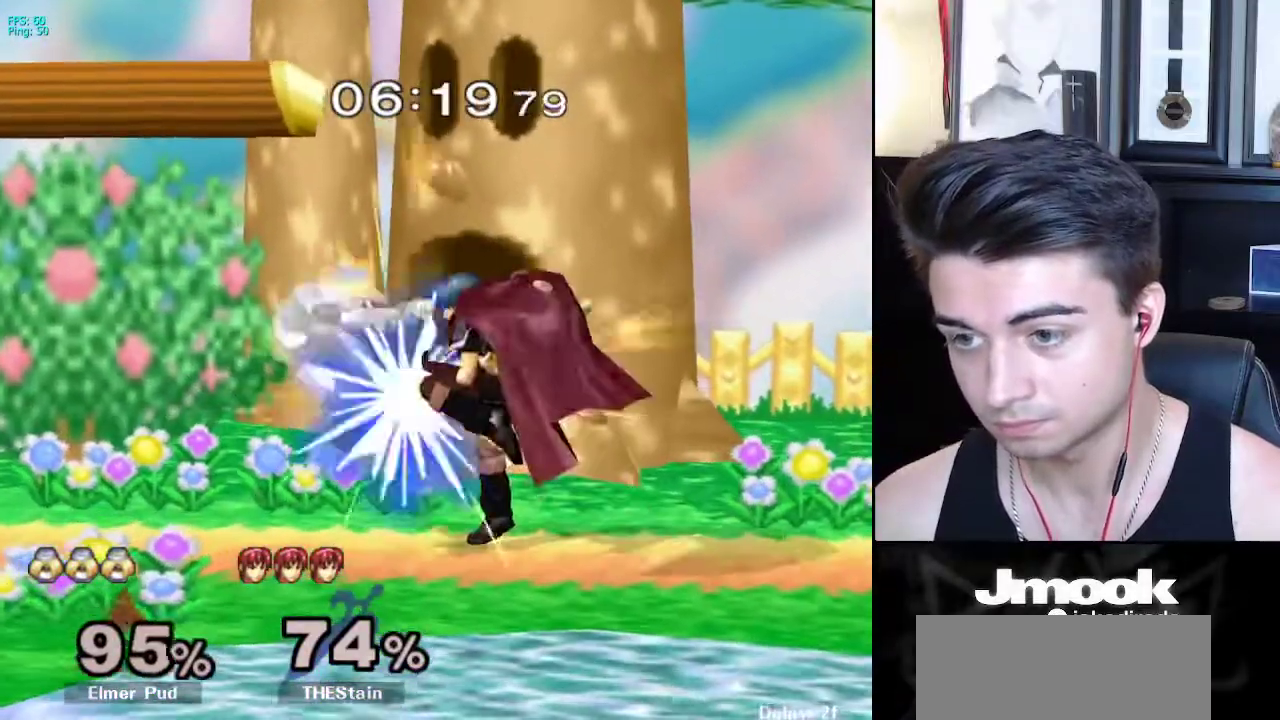
{"buttons": [], "left_stick": "left", "right_stick": "center", "events": [[267, "left_stick", "down-left"], [433, "left_stick", "left"]]}
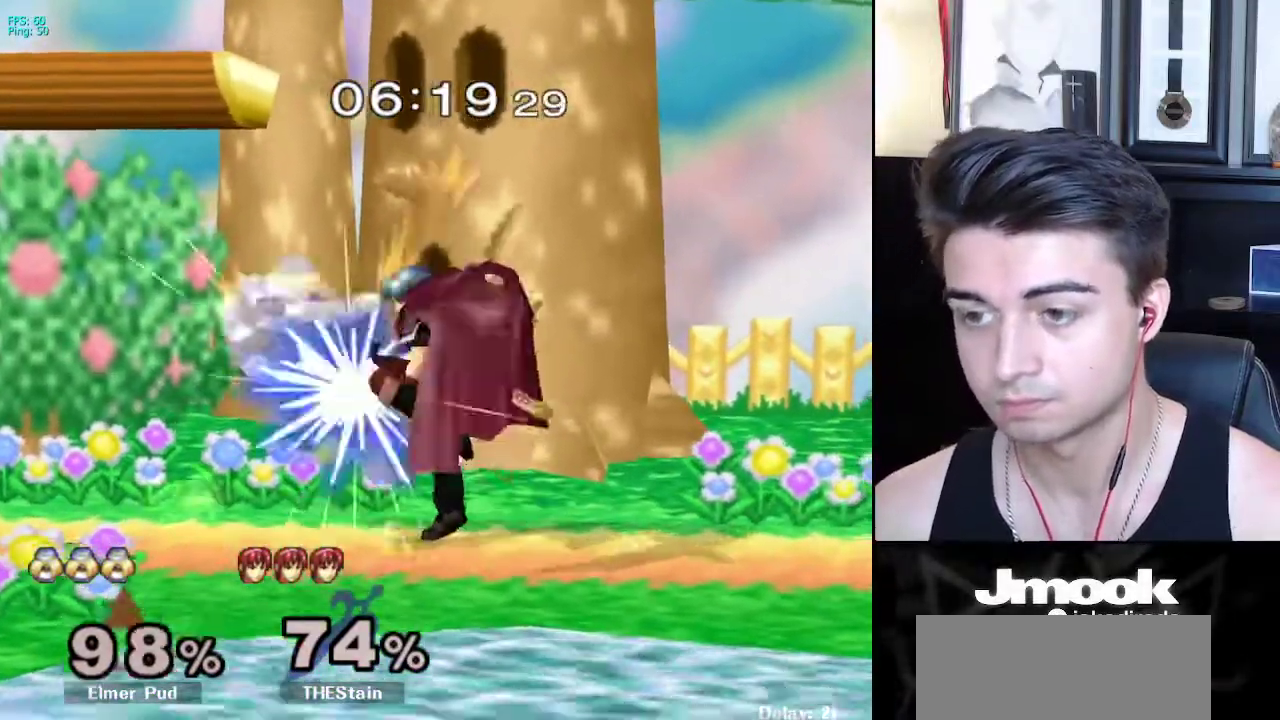
{"buttons": ["A"], "left_stick": "right", "right_stick": "center", "events": [[133, "X", "down"], [167, "A", "down"], [167, "X", "up"], [267, "left_stick", "down-left"], [283, "A", "up"], [283, "X", "down"], [317, "A", "down"], [317, "X", "up"], [350, "A", "up"], [350, "B", "down"], [367, "A", "down"], [367, "B", "up"], [367, "left_stick", "right"], [400, "A", "up"], [400, "X", "down"], [450, "A", "down"], [450, "X", "up"], [467, "A", "up"], [467, "B", "down"], [500, "A", "down"], [500, "B", "up"]]}
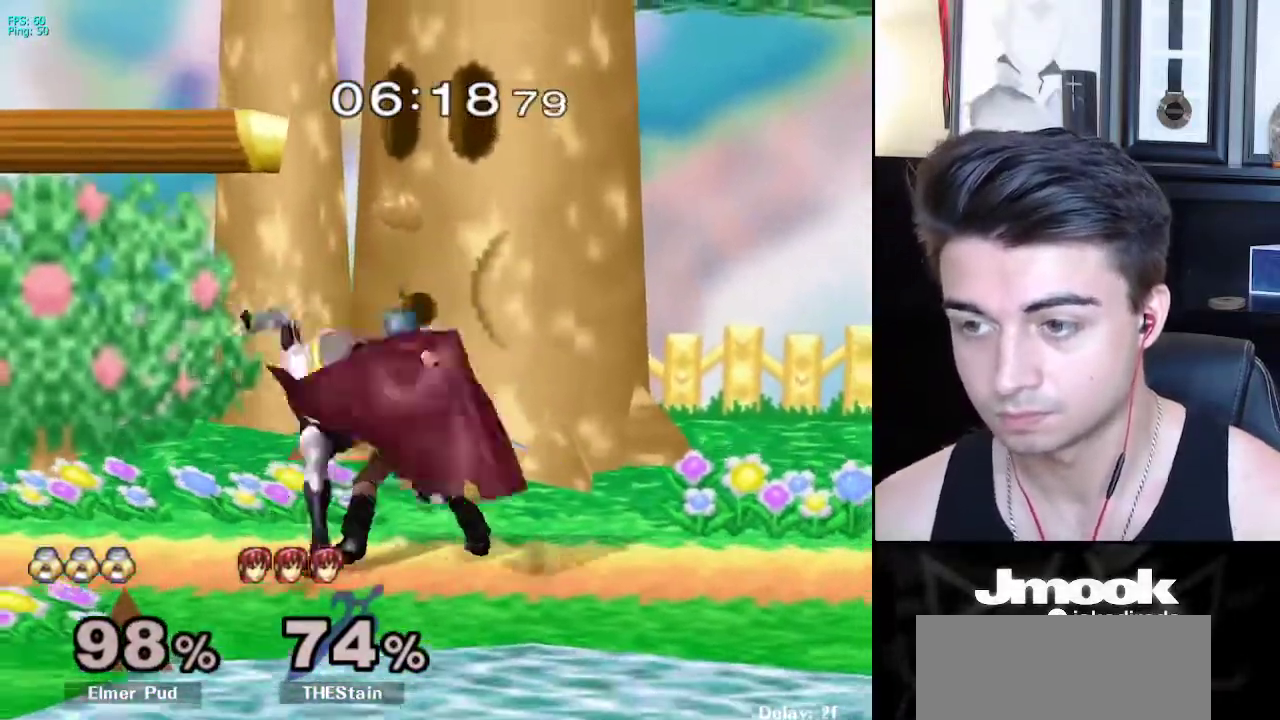
{"buttons": [], "left_stick": "right", "right_stick": "center", "events": [[17, "A", "up"], [17, "X", "down"], [67, "A", "down"], [67, "X", "up"], [100, "A", "up"], [100, "B", "down"], [117, "A", "down"], [117, "B", "up"], [150, "A", "up"], [150, "X", "down"], [167, "A", "down"], [183, "X", "up"], [217, "A", "up"], [217, "B", "down"], [267, "B", "up"]]}
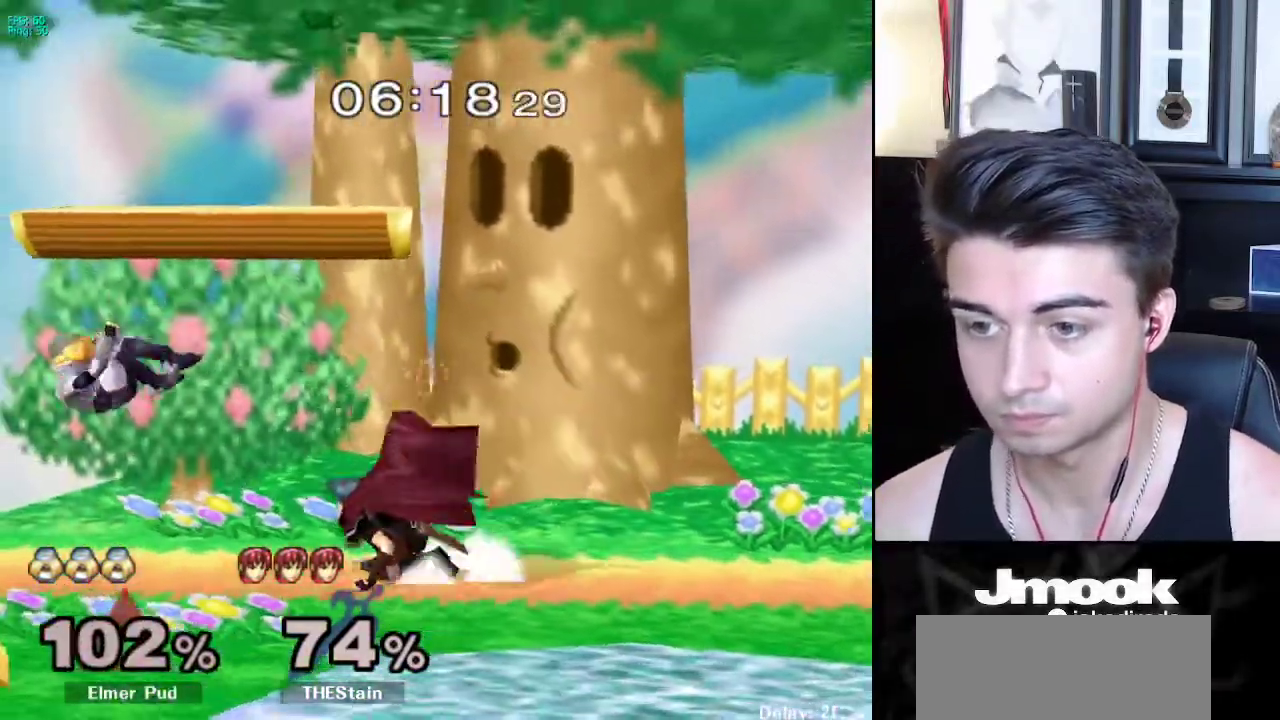
{"buttons": ["L1"], "left_stick": "right", "right_stick": "center", "events": [[200, "X", "down"], [333, "left_stick", "down-right"], [383, "R1", "down"], [417, "X", "up"], [483, "R1", "up"], [500, "L1", "down"], [500, "left_stick", "right"]]}
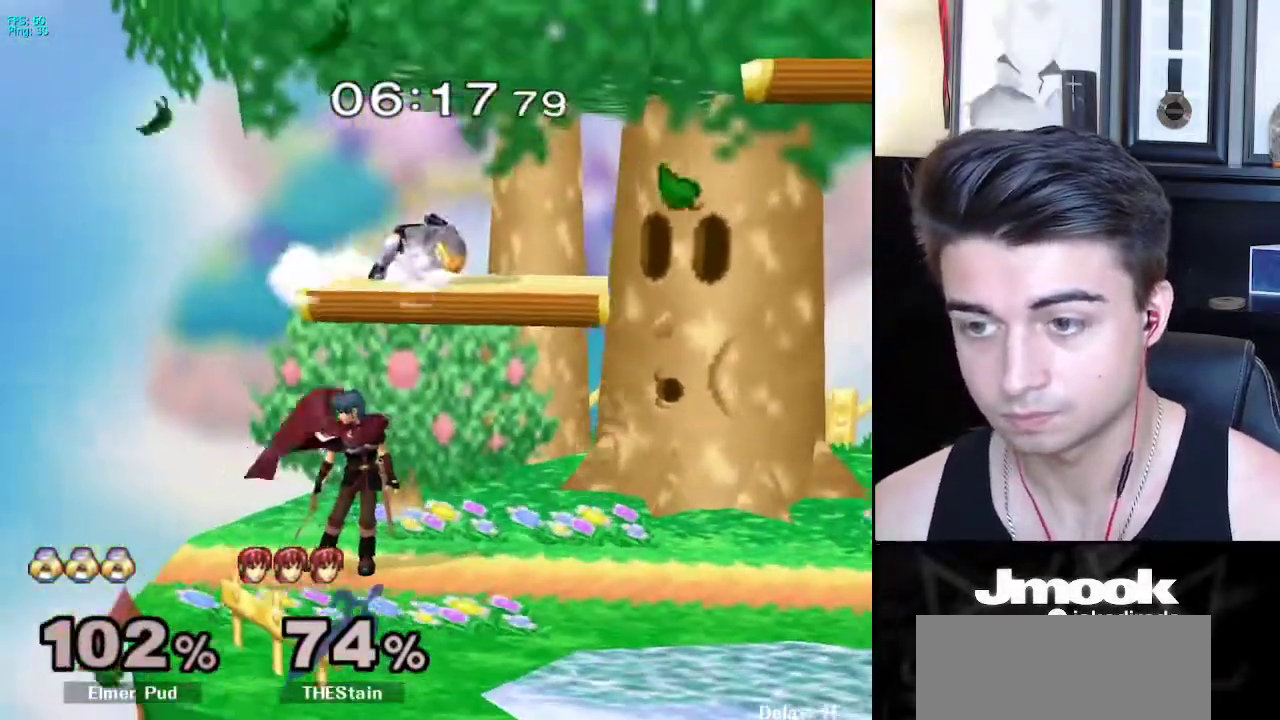
{"buttons": ["L1"], "left_stick": "down-right", "right_stick": "center", "events": [[133, "left_stick", "down-right"], [217, "right_stick", "left"], [250, "L1", "up"], [250, "left_stick", "up-right"], [350, "right_stick", "center"], [383, "left_stick", "down-right"], [467, "L1", "down"]]}
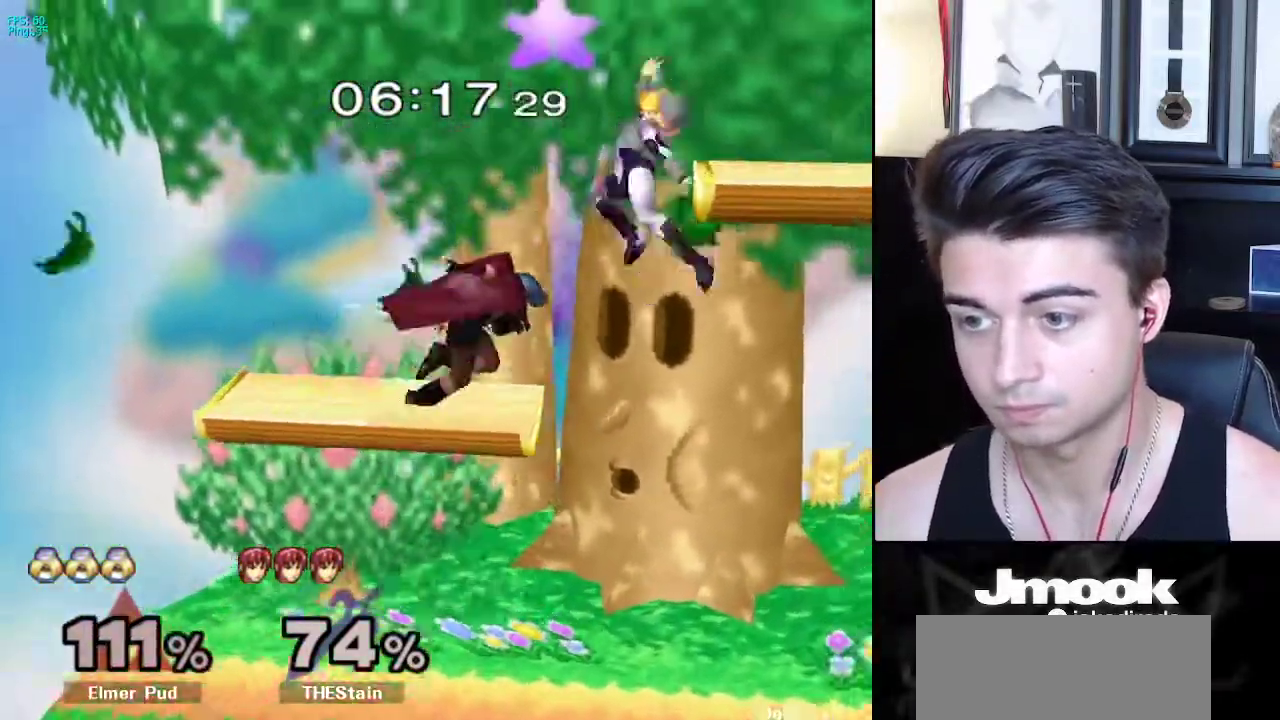
{"buttons": [], "left_stick": "right", "right_stick": "center", "events": [[67, "L1", "up"], [100, "left_stick", "center"], [500, "left_stick", "right"]]}
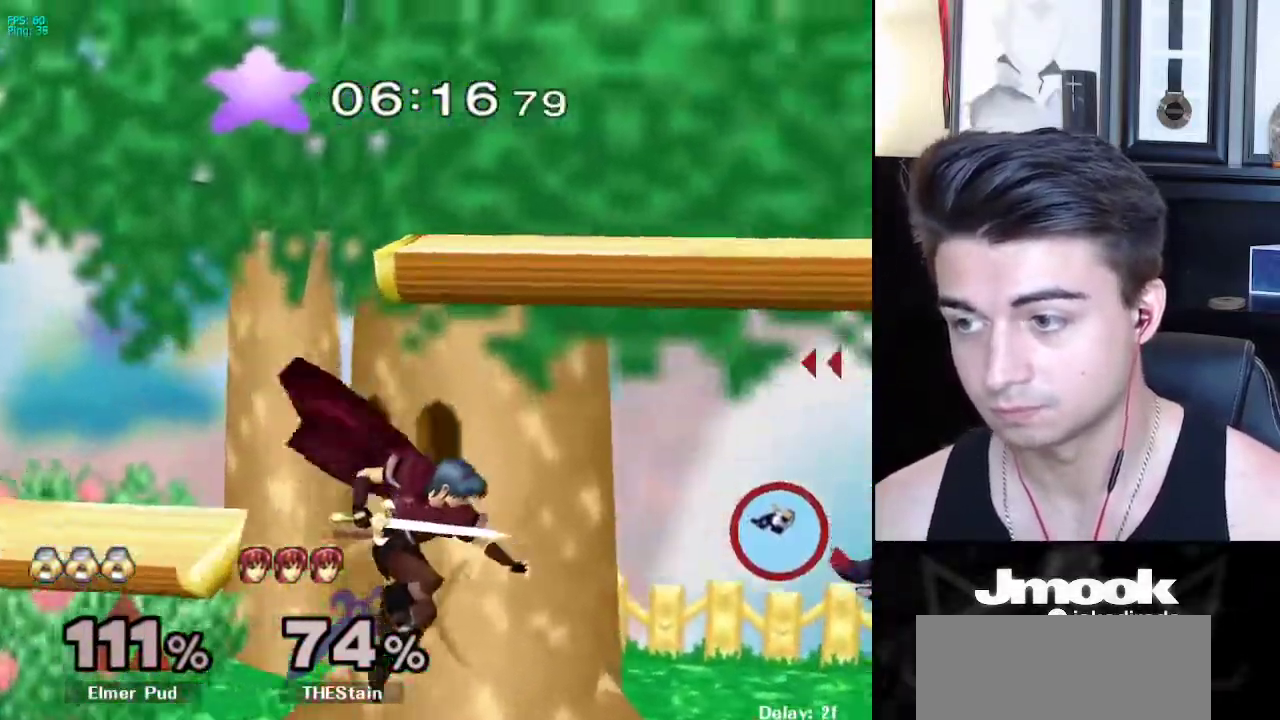
{"buttons": ["L1"], "left_stick": "center", "right_stick": "center", "events": [[217, "X", "down"], [350, "left_stick", "down"], [383, "R1", "down"], [417, "X", "up"], [467, "left_stick", "center"], [483, "L1", "down"], [500, "R1", "up"]]}
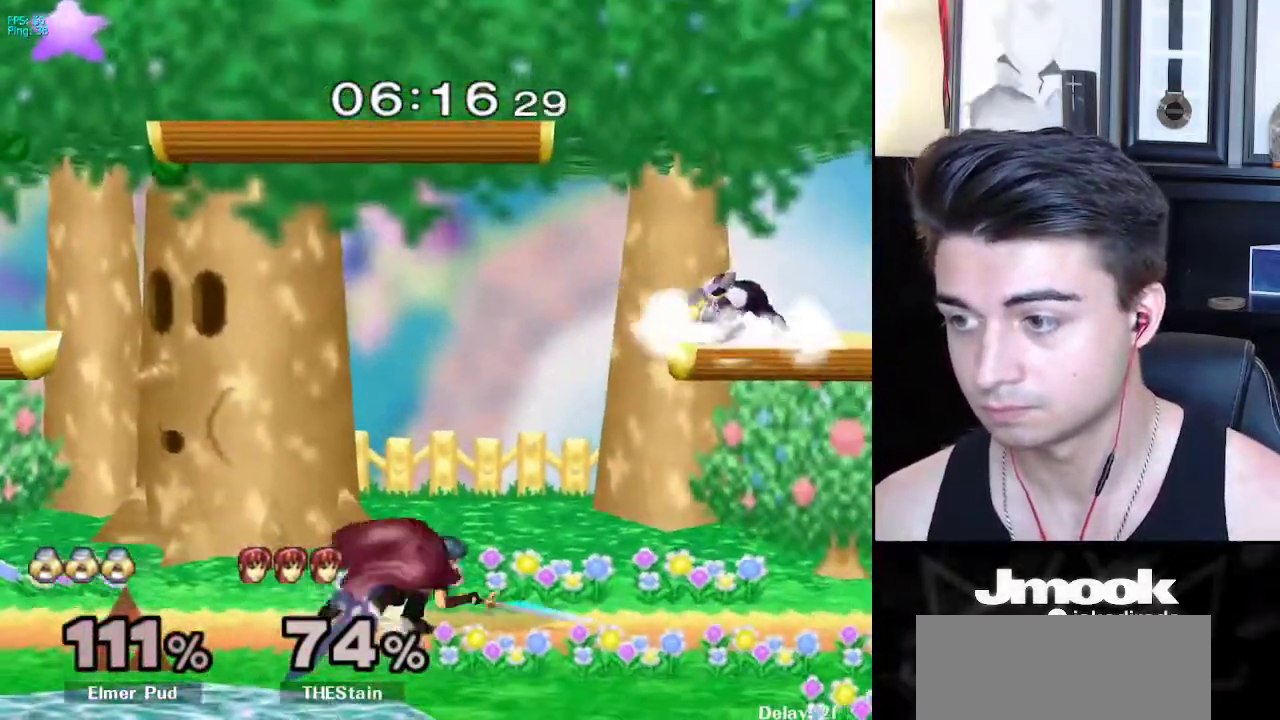
{"buttons": [], "left_stick": "down", "right_stick": "center", "events": [[283, "X", "down"], [300, "left_stick", "down"], [333, "R1", "down"], [367, "X", "up"], [417, "L1", "up"], [417, "left_stick", "center"], [450, "R1", "up"], [467, "left_stick", "down"]]}
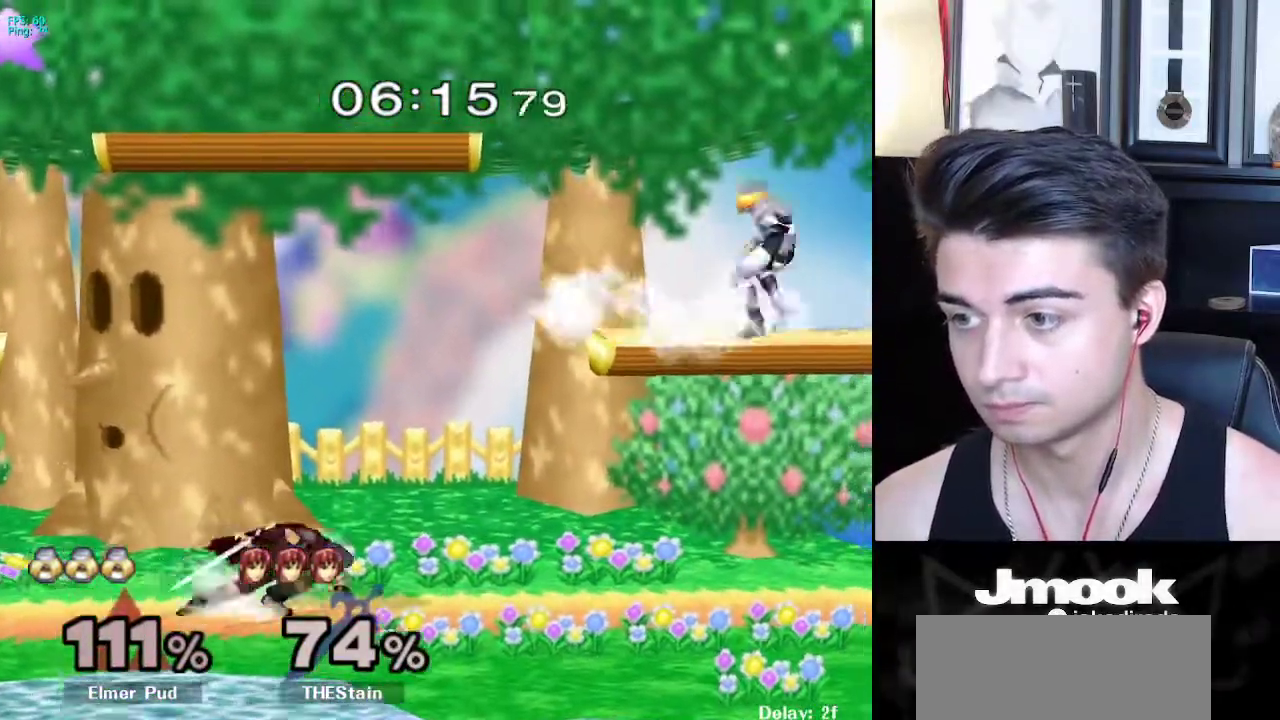
{"buttons": [], "left_stick": "left", "right_stick": "center", "events": [[433, "left_stick", "left"]]}
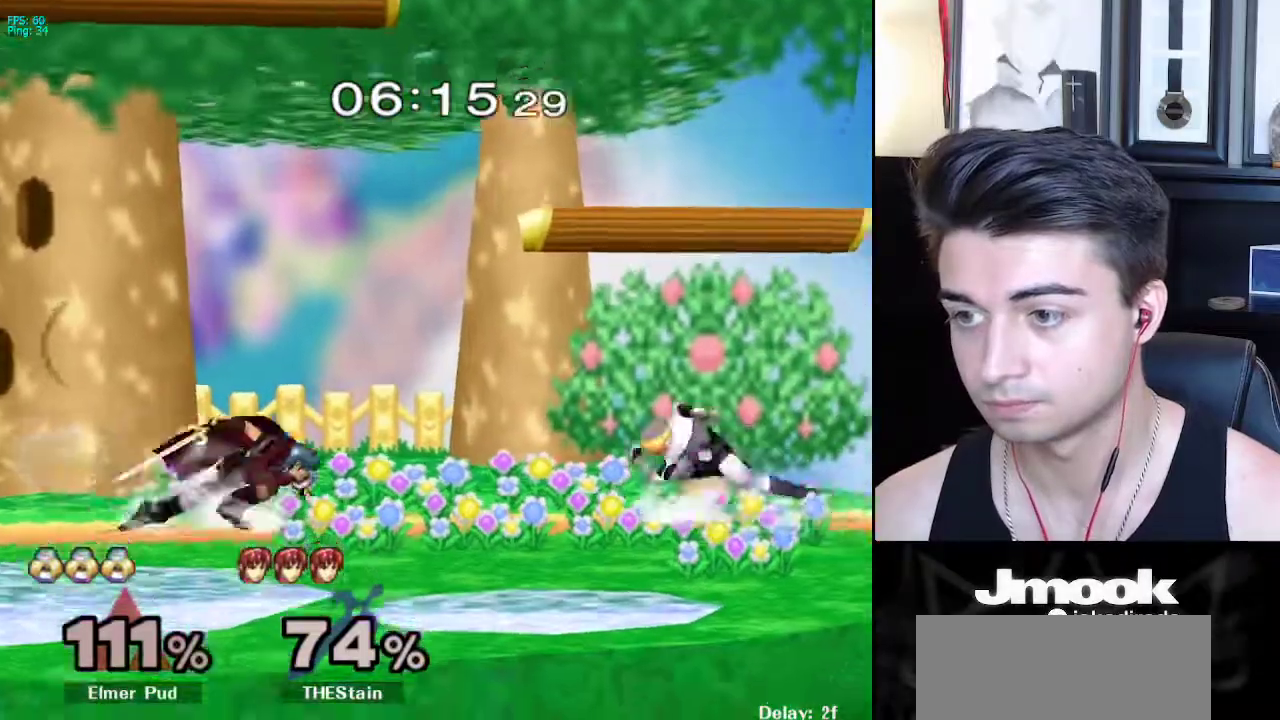
{"buttons": ["L1"], "left_stick": "left", "right_stick": "center", "events": [[67, "L1", "down"]]}